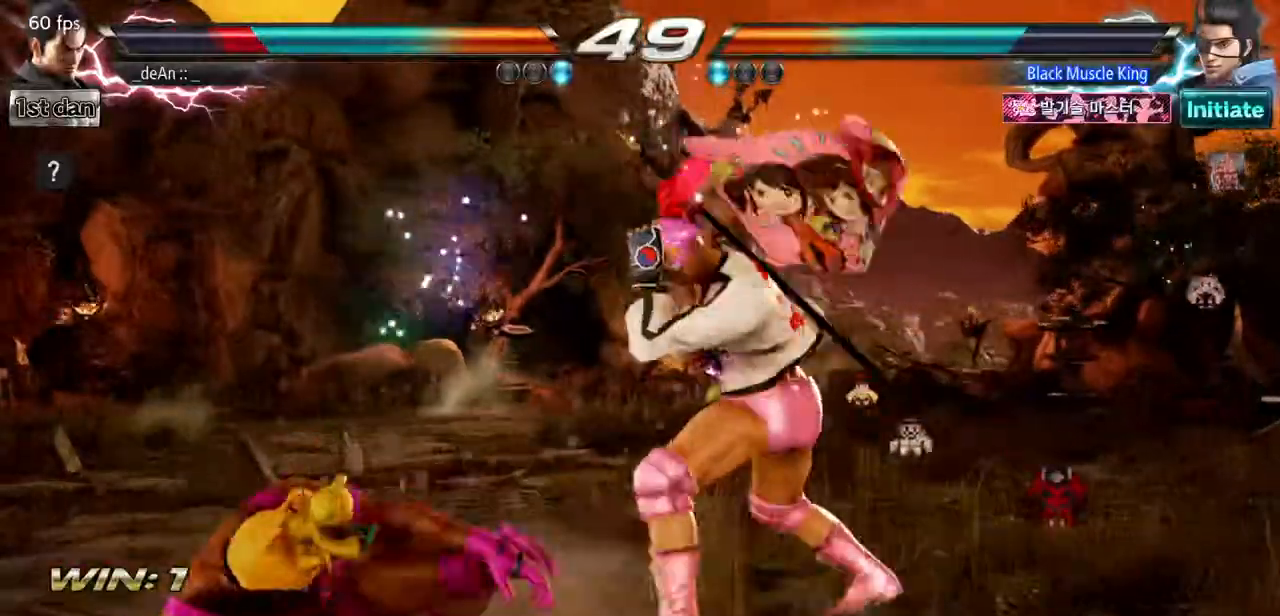
Gameplay with a controller (arcade stick); each line is a JSON object with the inputs held at the frame after it. "events" lists button and stick changes between this image and that frame as [ms after this image, input, new state], when the widget could be followed in between. Not read: L3 R3 other_buttons.
{"buttons": [], "events": []}
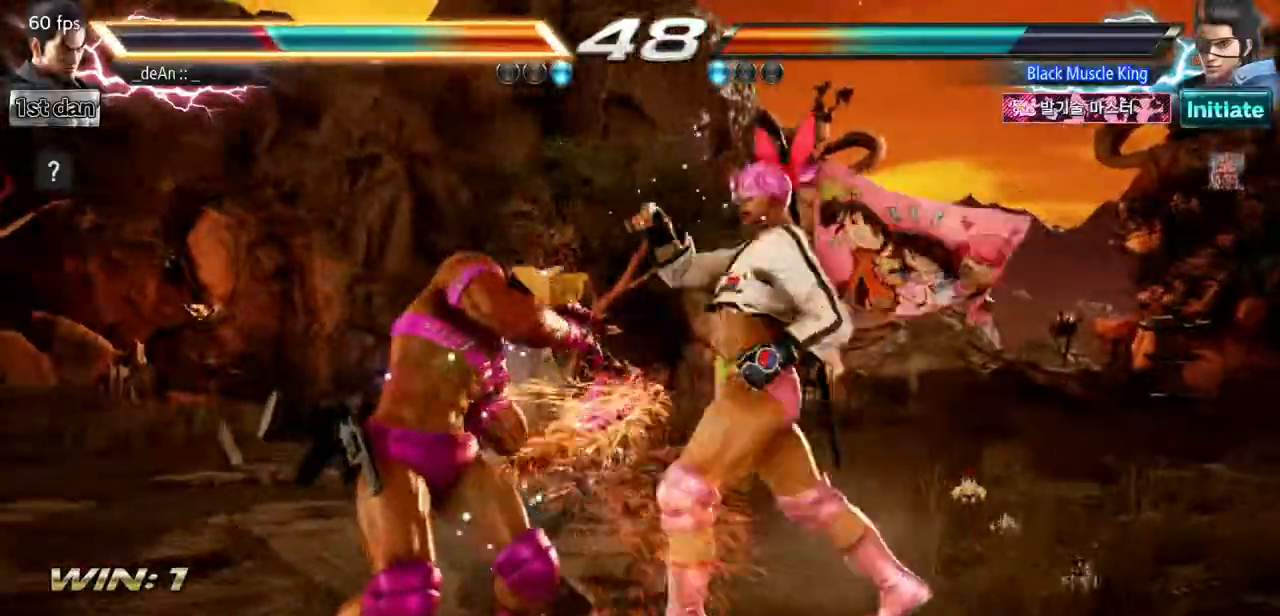
{"buttons": [], "events": []}
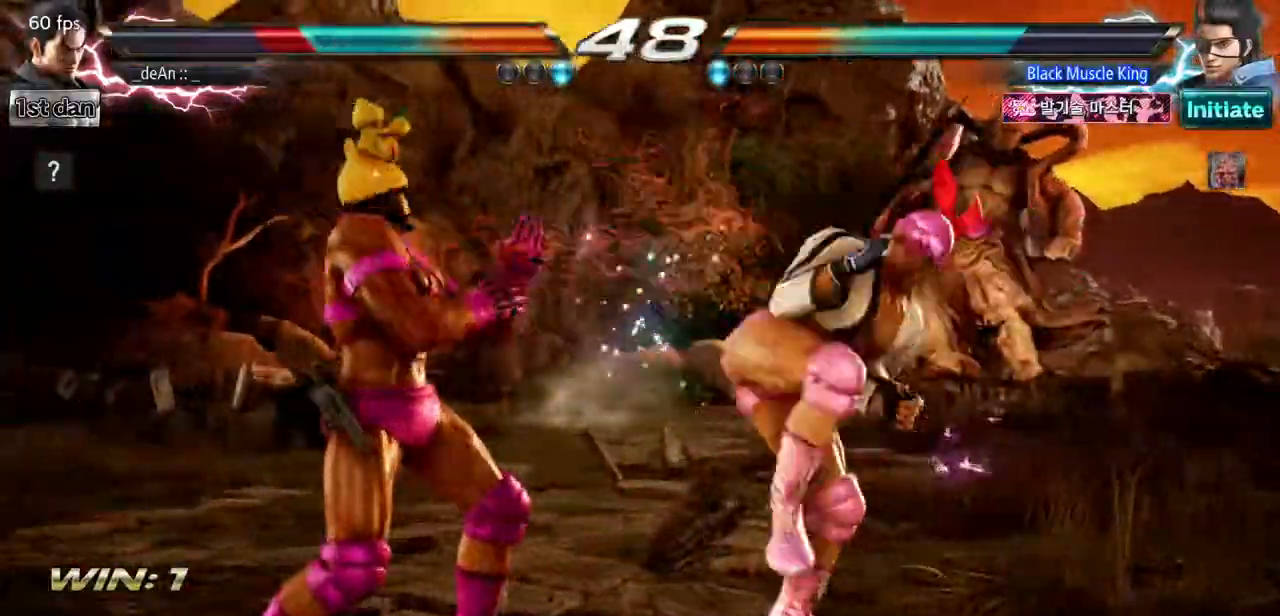
{"buttons": [], "events": []}
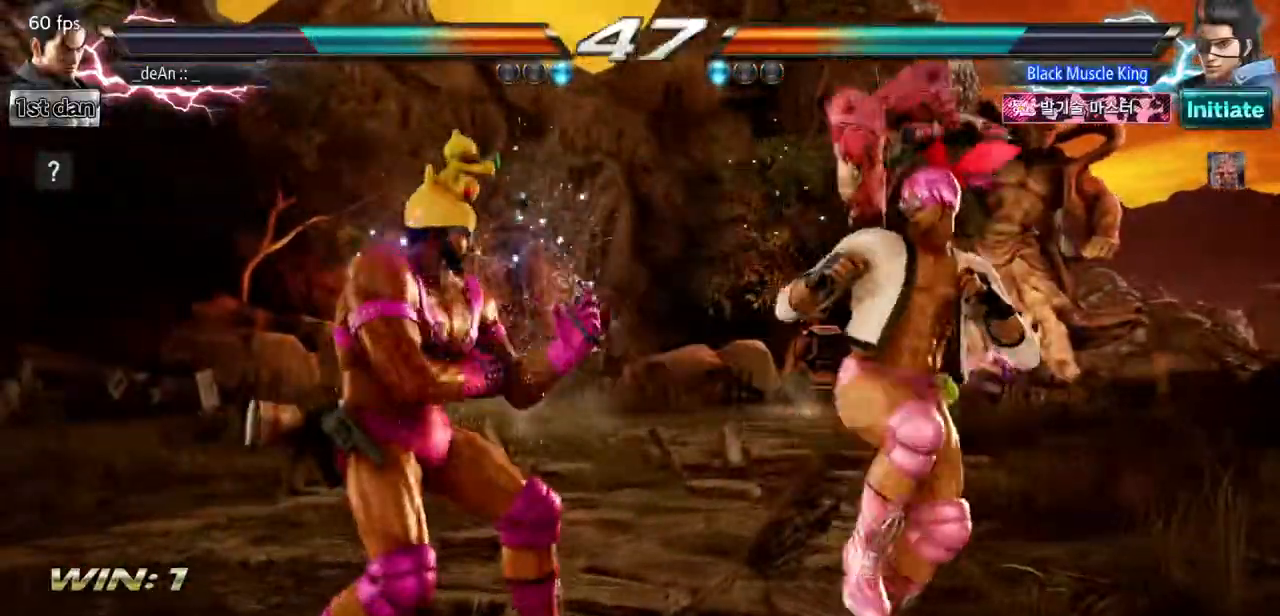
{"buttons": [], "events": [[83, "SQUARE", "down"], [150, "TRIANGLE", "down"], [267, "SQUARE", "up"], [317, "TRIANGLE", "up"]]}
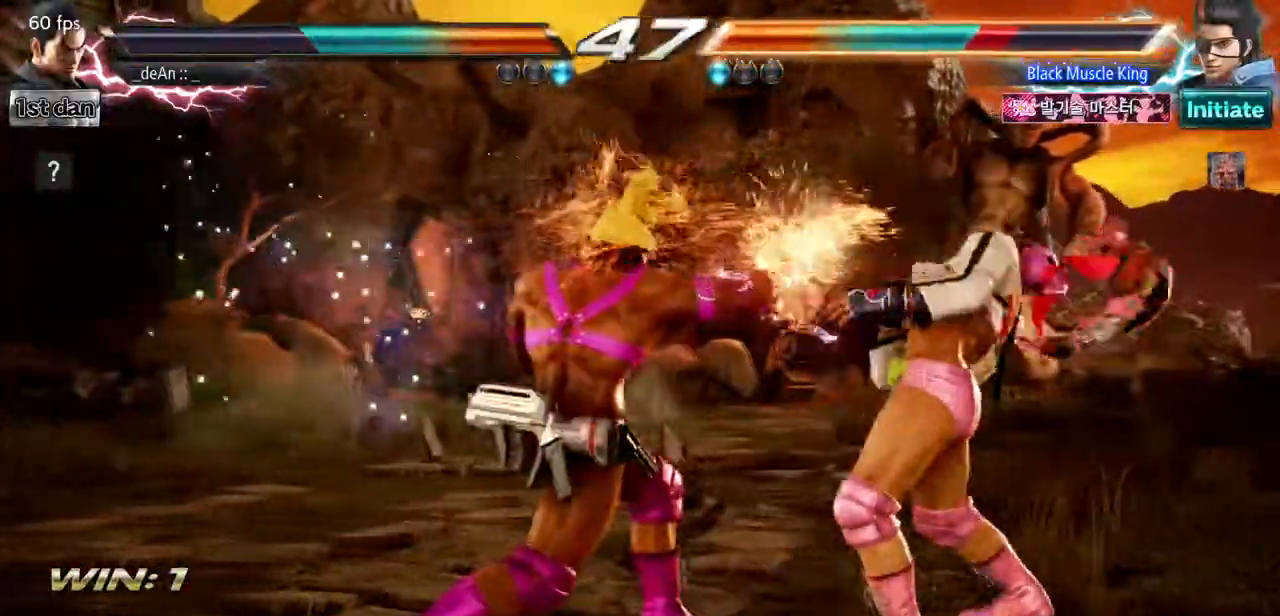
{"buttons": [], "events": [[234, "SQUARE", "down"], [451, "SQUARE", "up"]]}
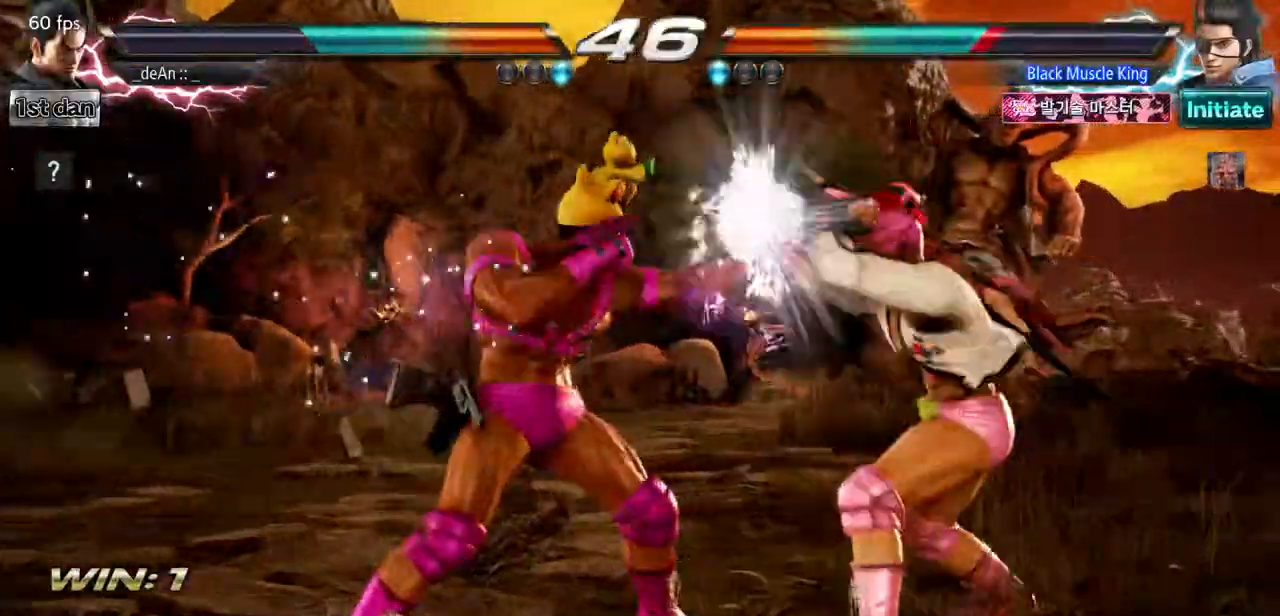
{"buttons": [], "events": [[183, "SQUARE", "down"], [350, "SQUARE", "up"]]}
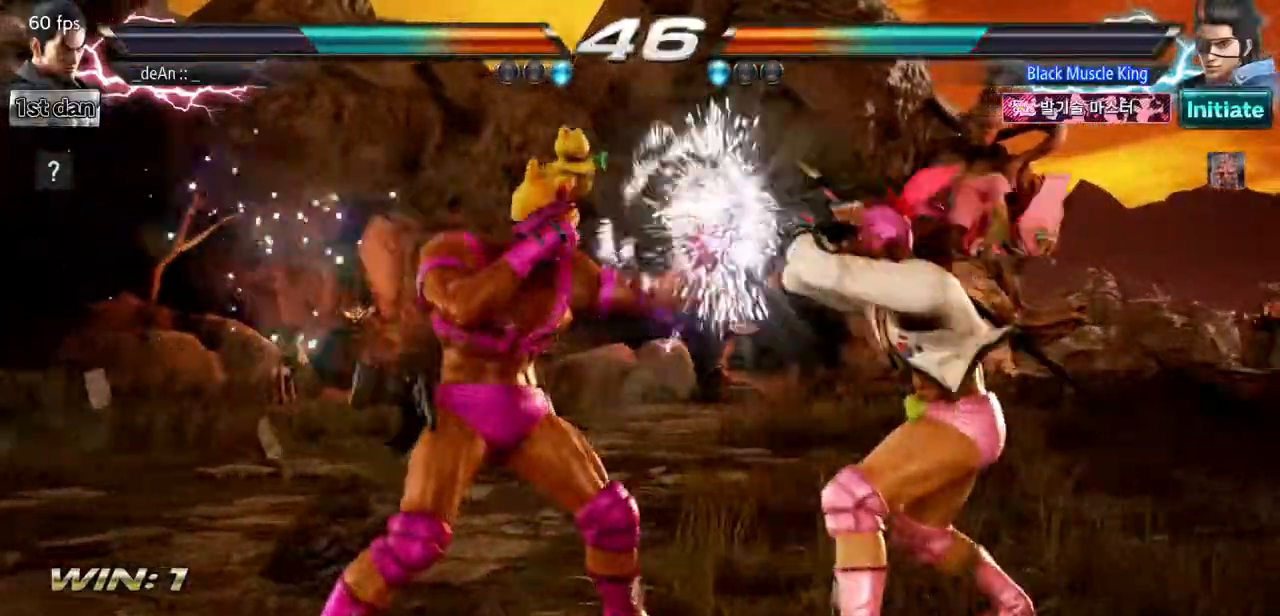
{"buttons": [], "events": [[117, "CIRCLE", "down"], [217, "CIRCLE", "up"]]}
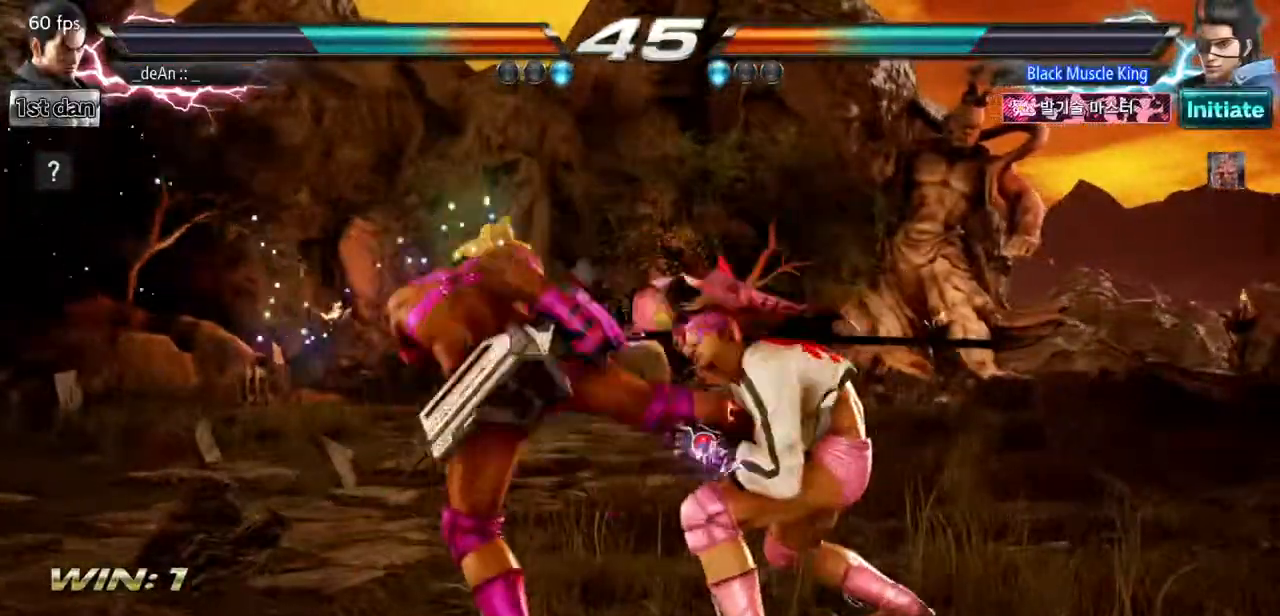
{"buttons": [], "events": []}
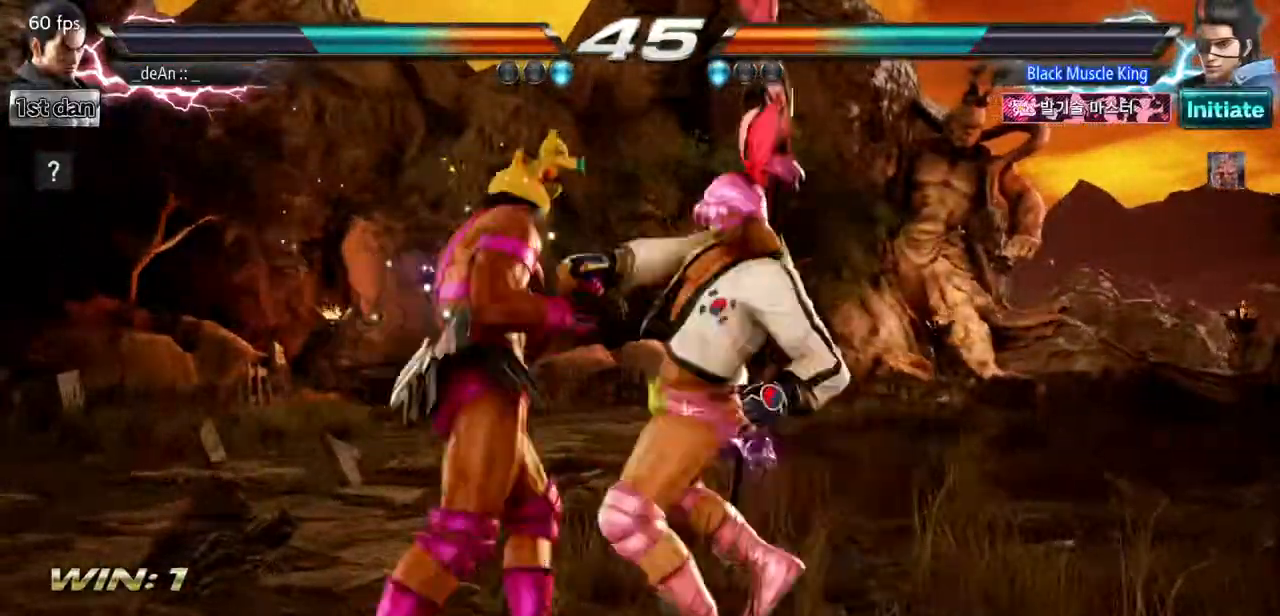
{"buttons": [], "events": []}
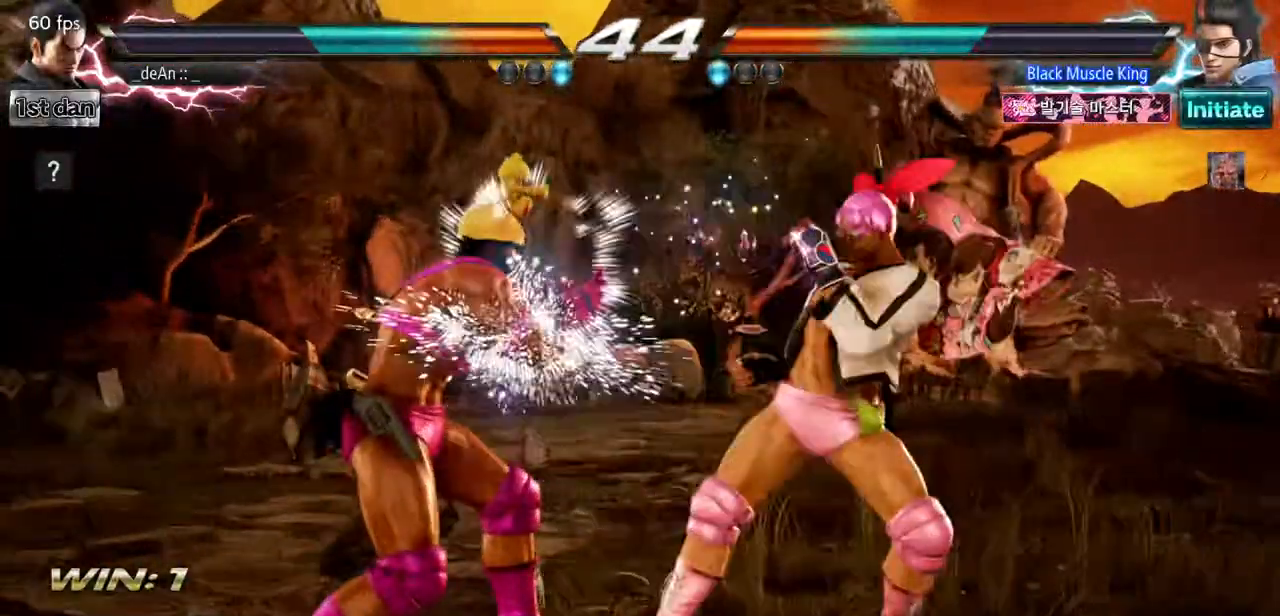
{"buttons": [], "events": [[183, "TRIANGLE", "down"], [350, "TRIANGLE", "up"]]}
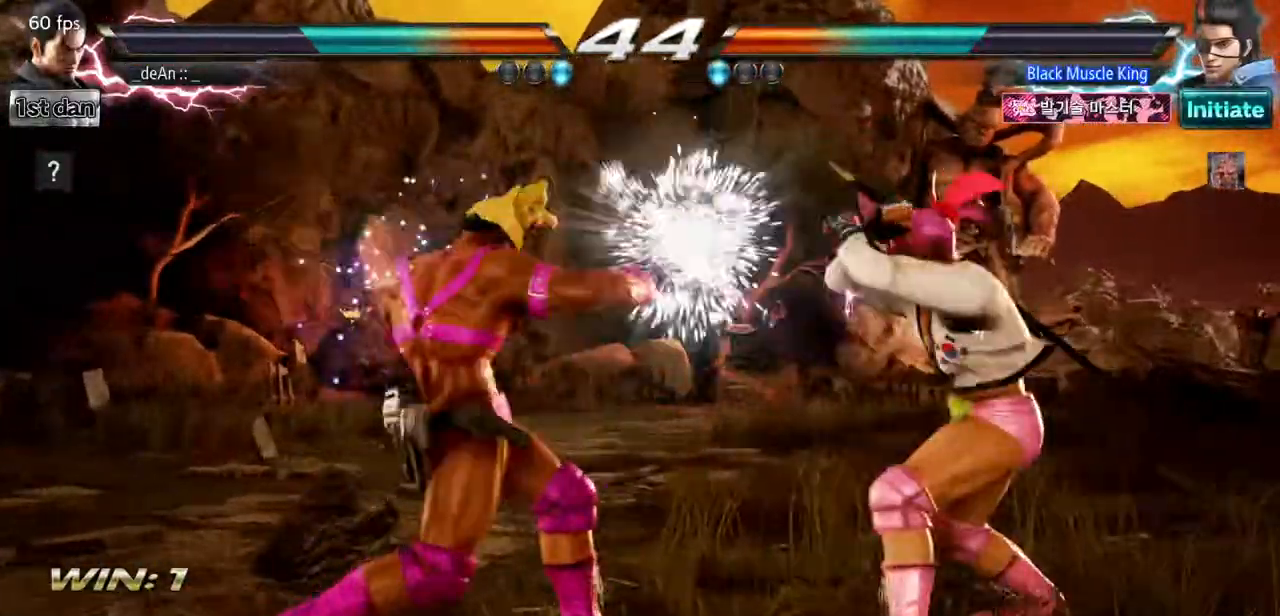
{"buttons": [], "events": [[167, "SQUARE", "down"], [367, "SQUARE", "up"]]}
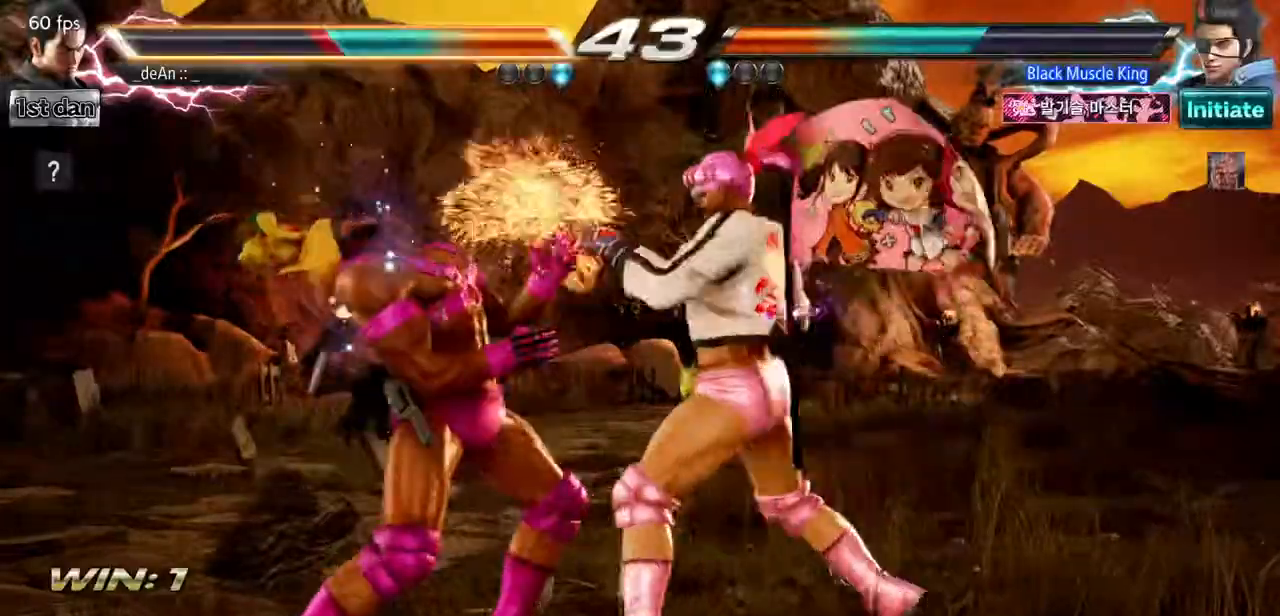
{"buttons": [], "events": [[116, "TRIANGLE", "down"], [217, "TRIANGLE", "up"]]}
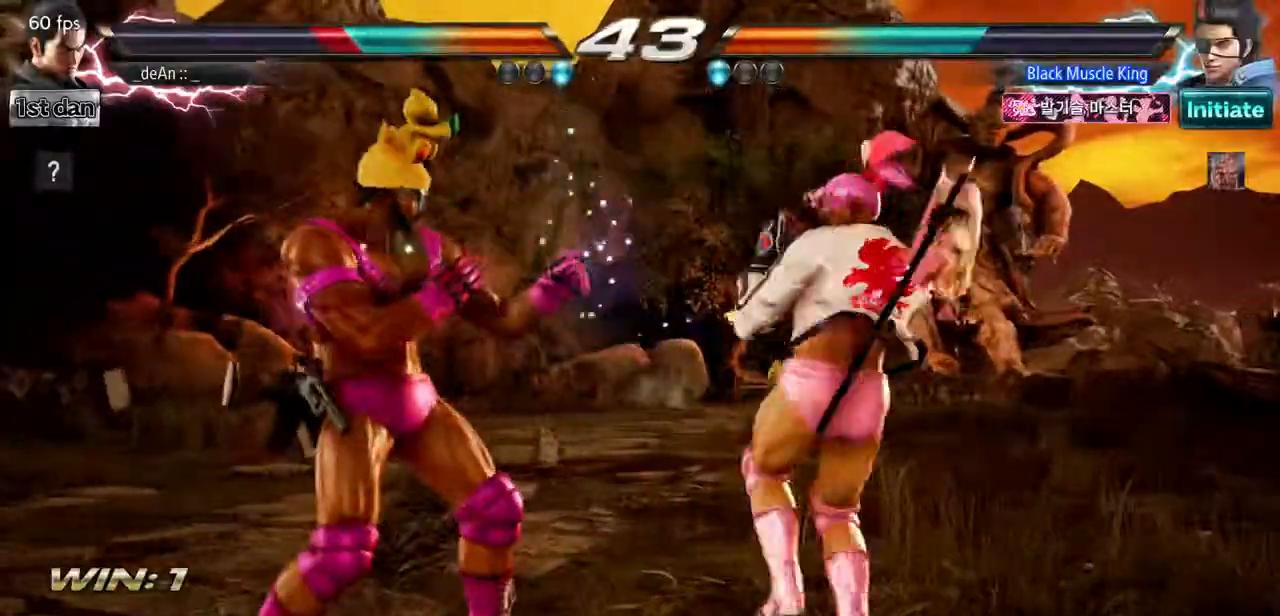
{"buttons": [], "events": []}
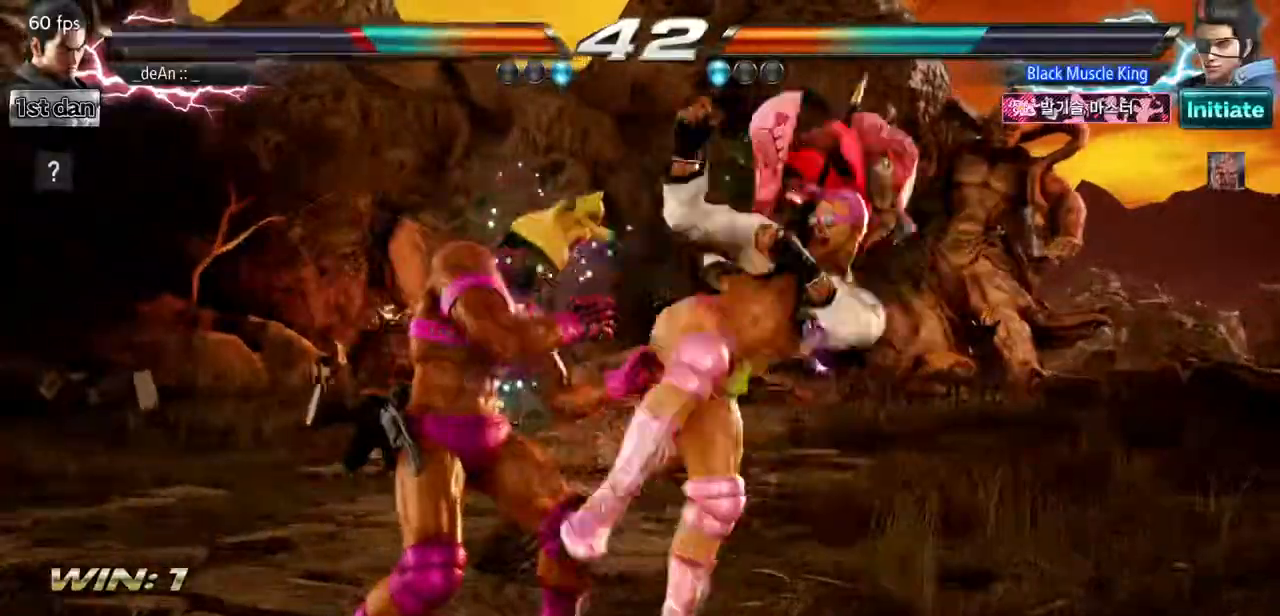
{"buttons": [], "events": []}
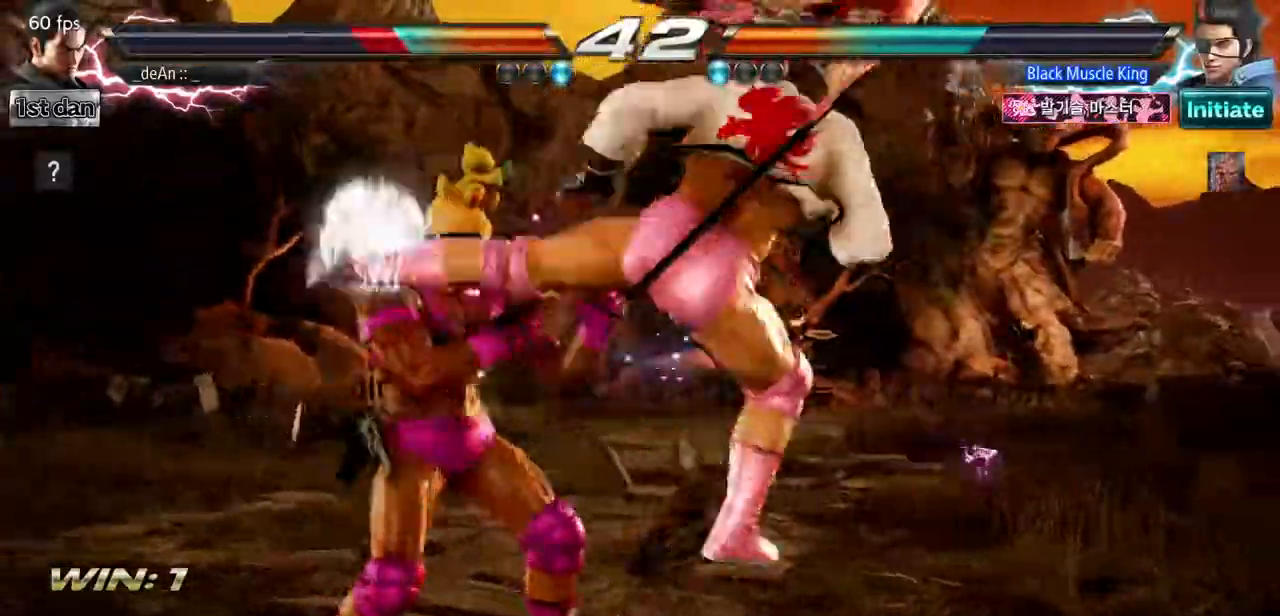
{"buttons": ["SQUARE"], "events": [[401, "SQUARE", "down"]]}
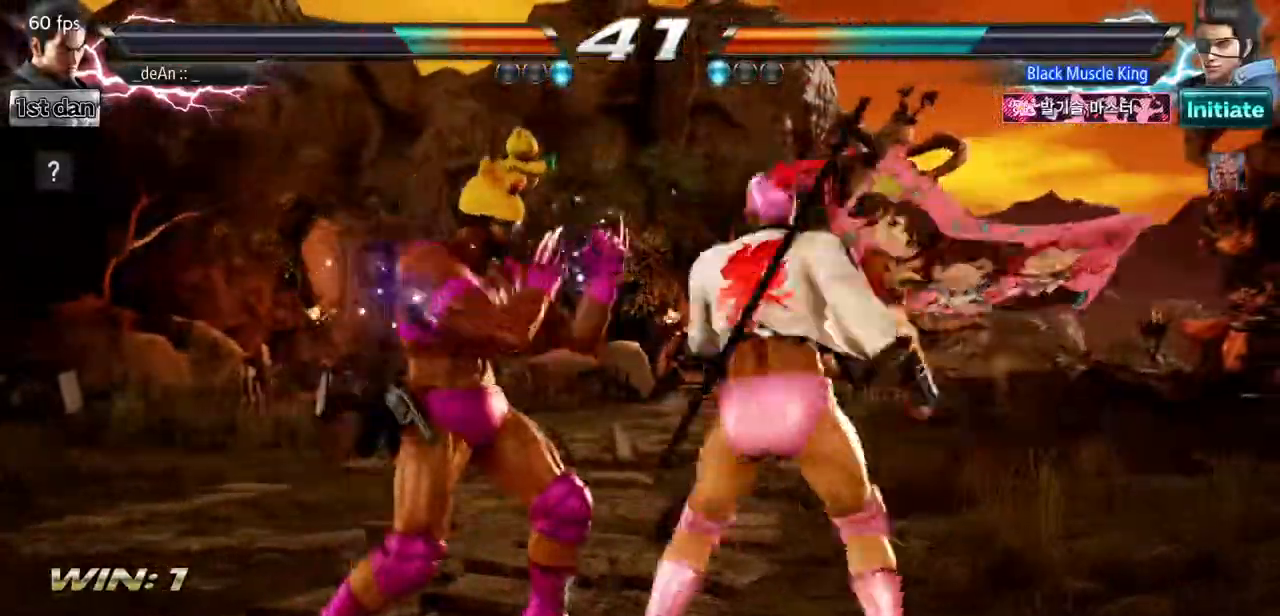
{"buttons": [], "events": [[50, "SQUARE", "up"], [283, "TRIANGLE", "down"], [417, "TRIANGLE", "up"]]}
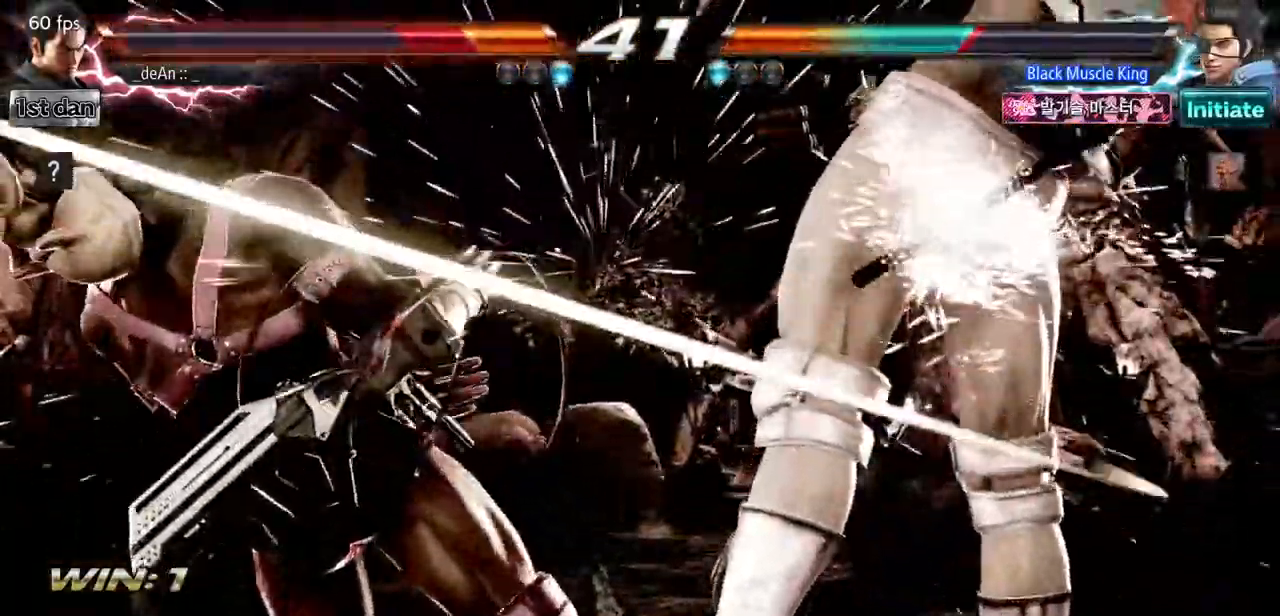
{"buttons": [], "events": []}
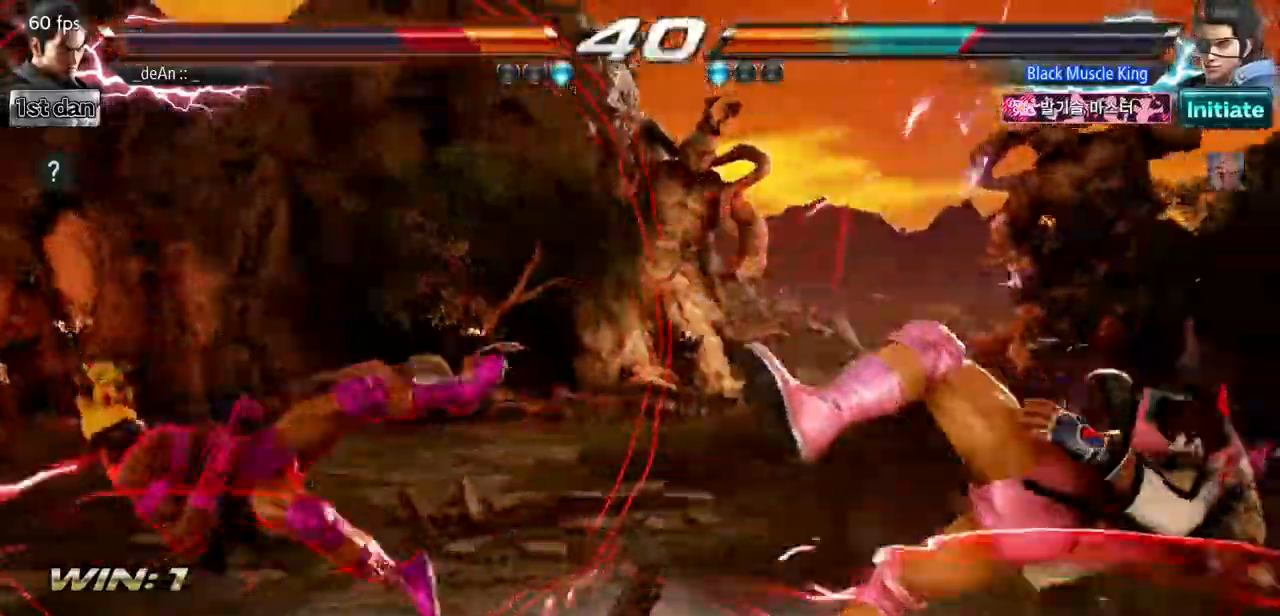
{"buttons": [], "events": []}
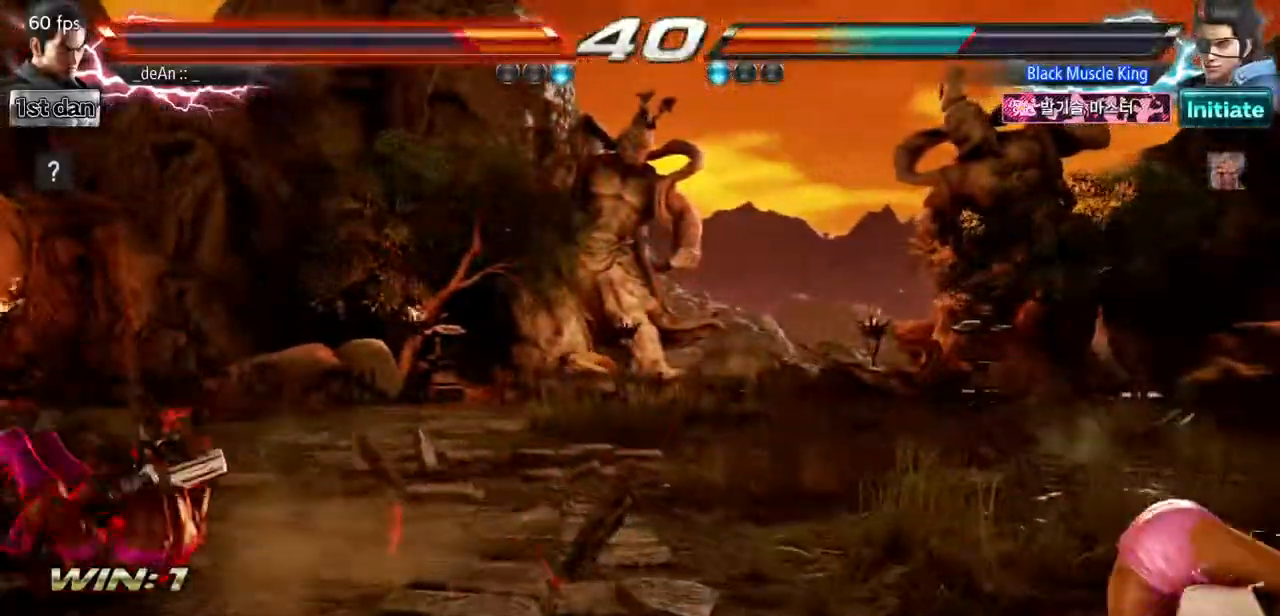
{"buttons": [], "events": []}
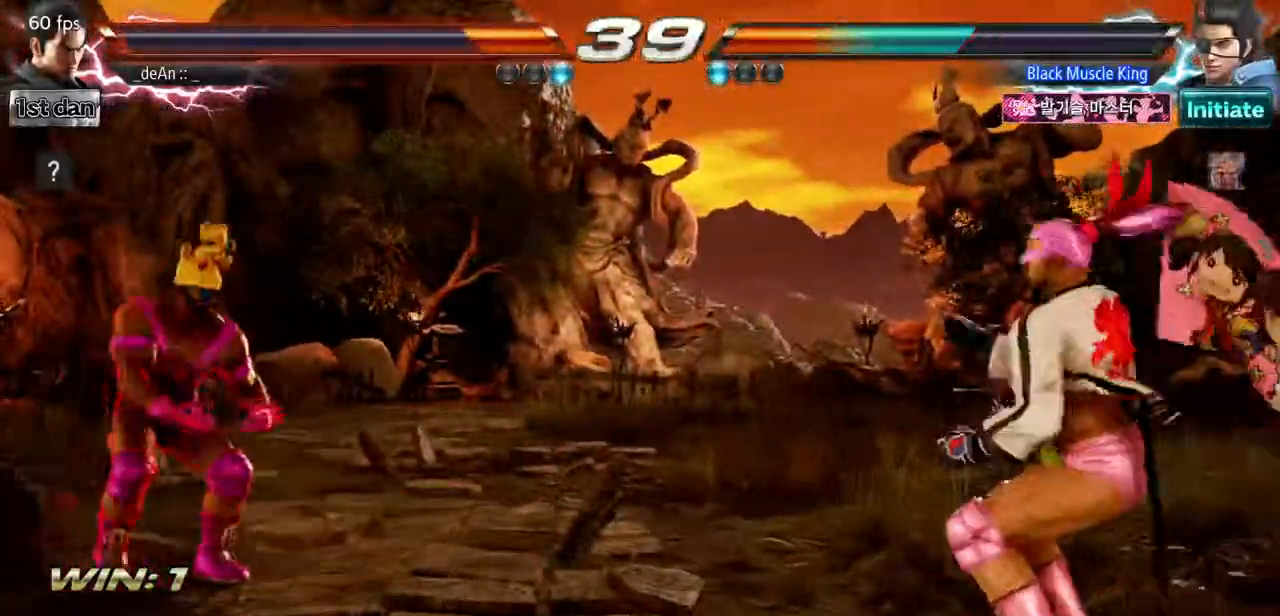
{"buttons": [], "events": []}
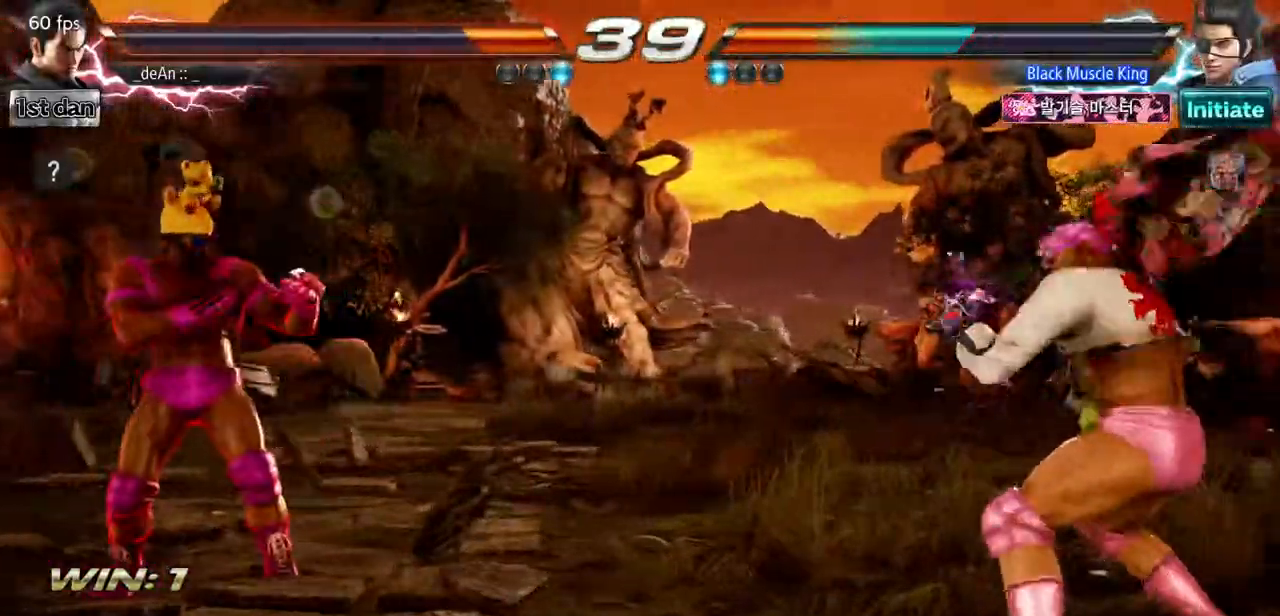
{"buttons": [], "events": [[34, "SQUARE", "down"], [34, "TRIANGLE", "down"], [167, "SQUARE", "up"], [184, "TRIANGLE", "up"]]}
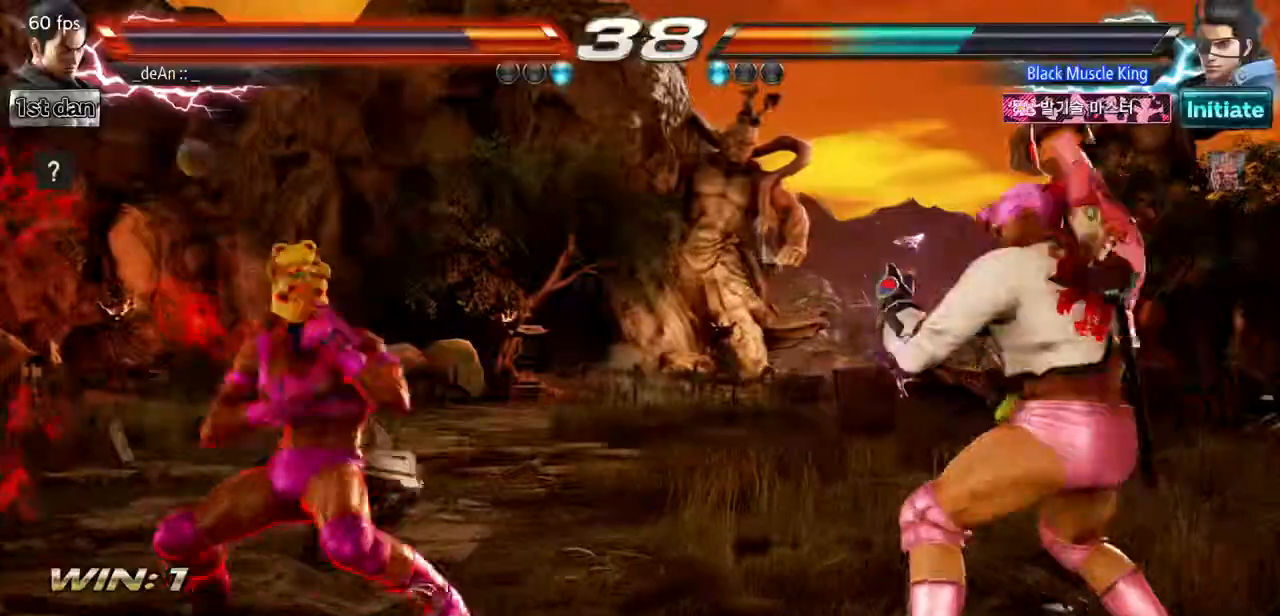
{"buttons": [], "events": []}